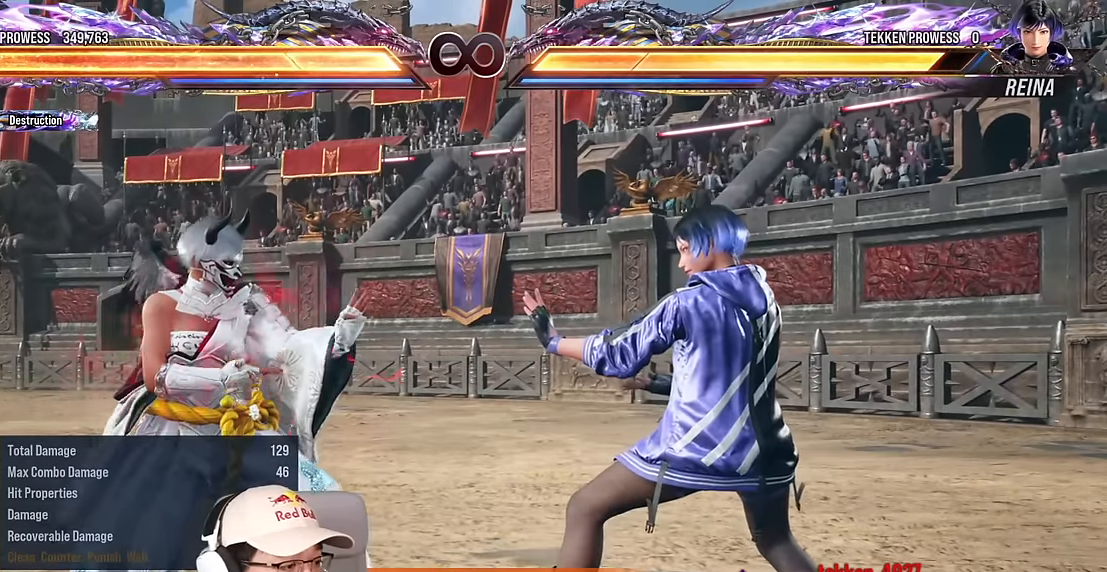
Gameplay with a controller (arcade stick); each line is a JSON object with the inputs held at the frame after it. "events" lists button and stick changes between this image and that frame as [ms after this image, input, new state], when the widget could be followed in between. Not read: L3 R3 other_buttons.
{"buttons": [], "left_stick": "left", "events": [[50, "left_stick", "center"], [100, "left_stick", "left"], [400, "left_stick", "center"], [467, "left_stick", "left"]]}
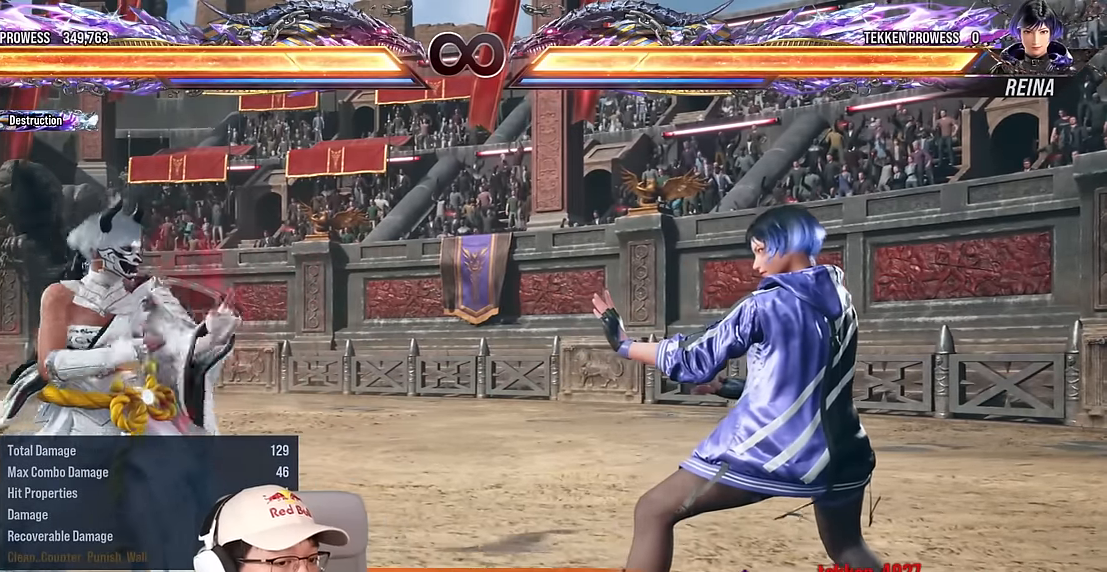
{"buttons": [], "left_stick": "left", "events": [[150, "left_stick", "down"], [250, "left_stick", "center"], [334, "left_stick", "left"]]}
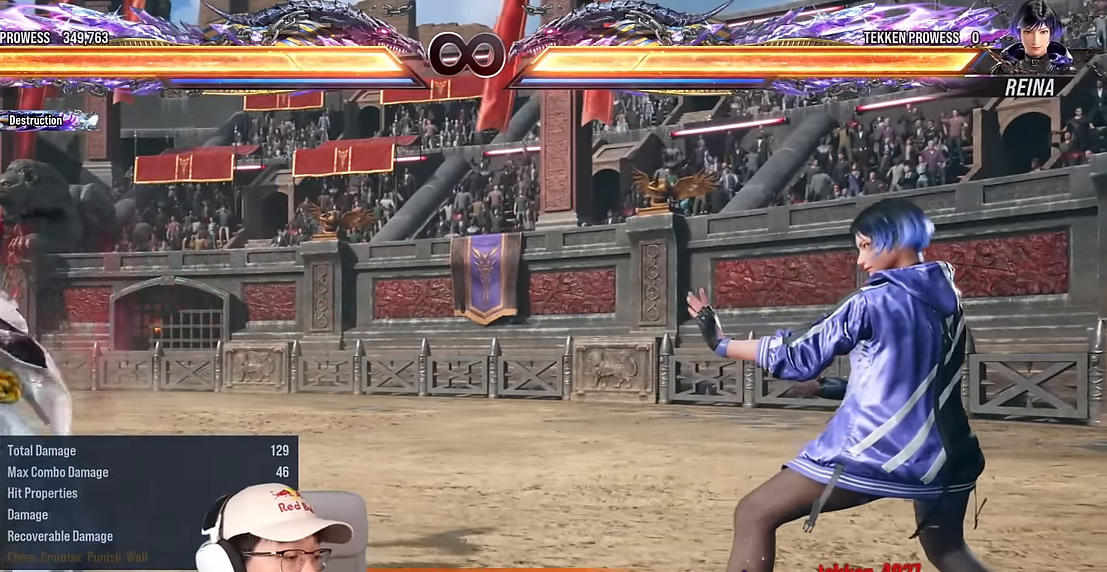
{"buttons": [], "left_stick": "right", "events": [[17, "left_stick", "down"], [100, "left_stick", "center"], [184, "left_stick", "left"], [317, "left_stick", "center"], [434, "left_stick", "right"]]}
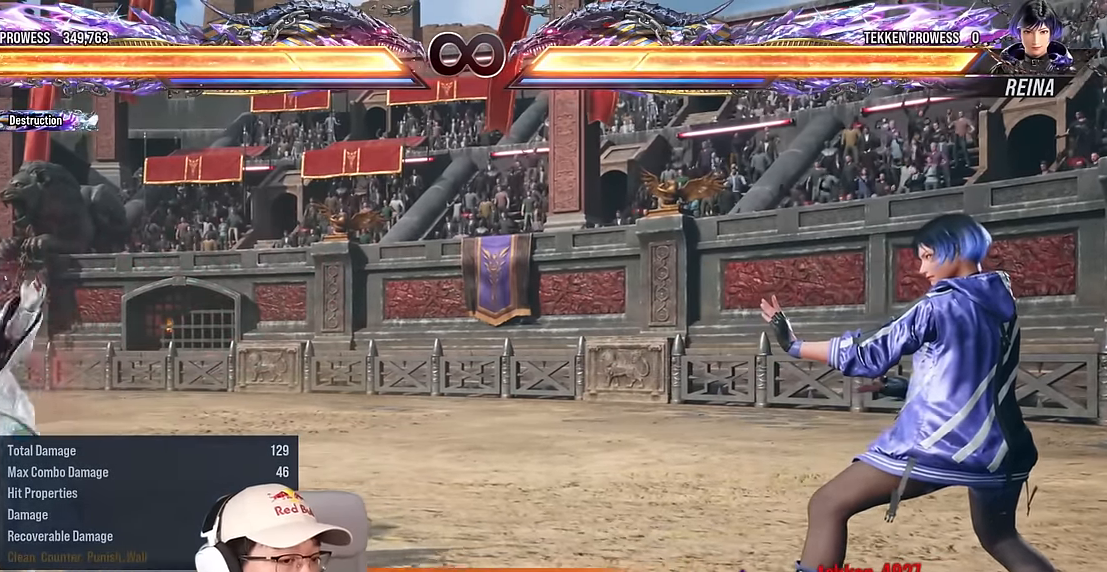
{"buttons": [], "left_stick": "right", "events": [[34, "left_stick", "down"], [167, "left_stick", "center"], [234, "left_stick", "right"], [350, "TRIANGLE", "down"], [400, "TRIANGLE", "up"]]}
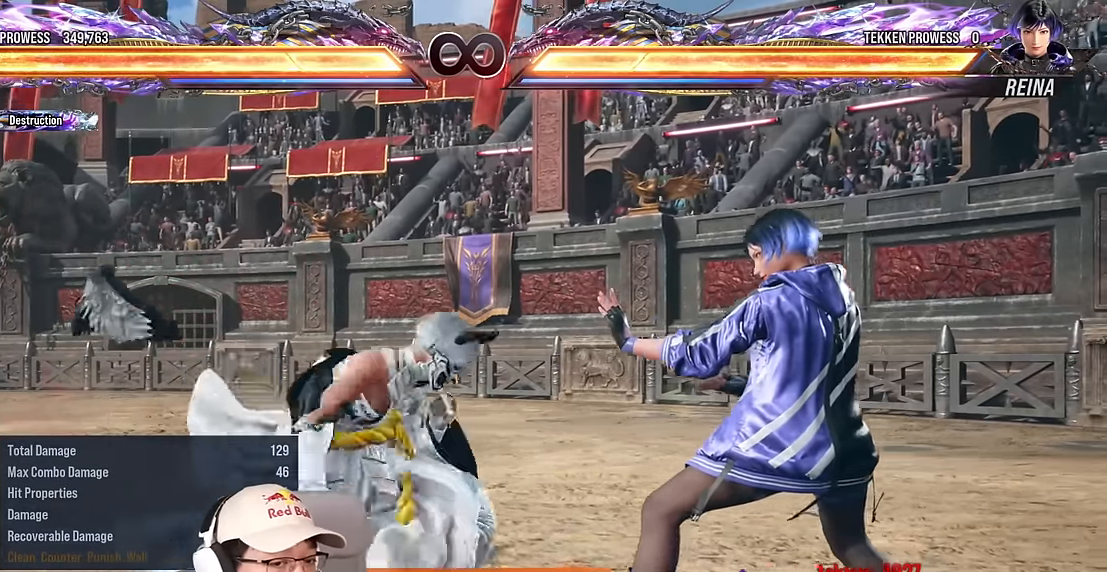
{"buttons": [], "left_stick": "center", "events": [[200, "left_stick", "center"], [384, "left_stick", "left"], [467, "left_stick", "center"]]}
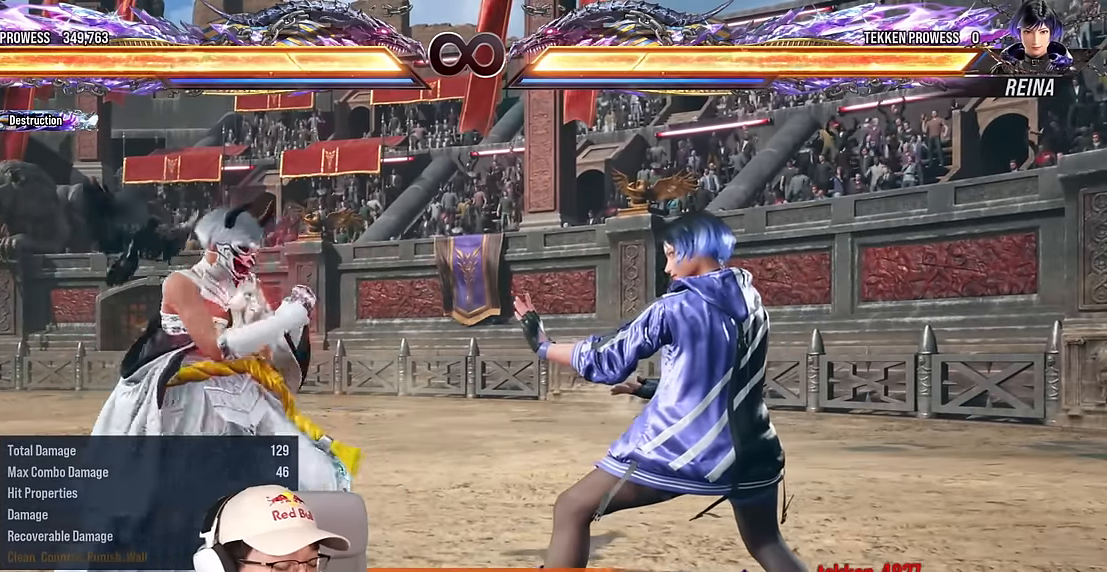
{"buttons": [], "left_stick": "left", "events": [[34, "left_stick", "left"], [300, "left_stick", "center"], [367, "left_stick", "left"]]}
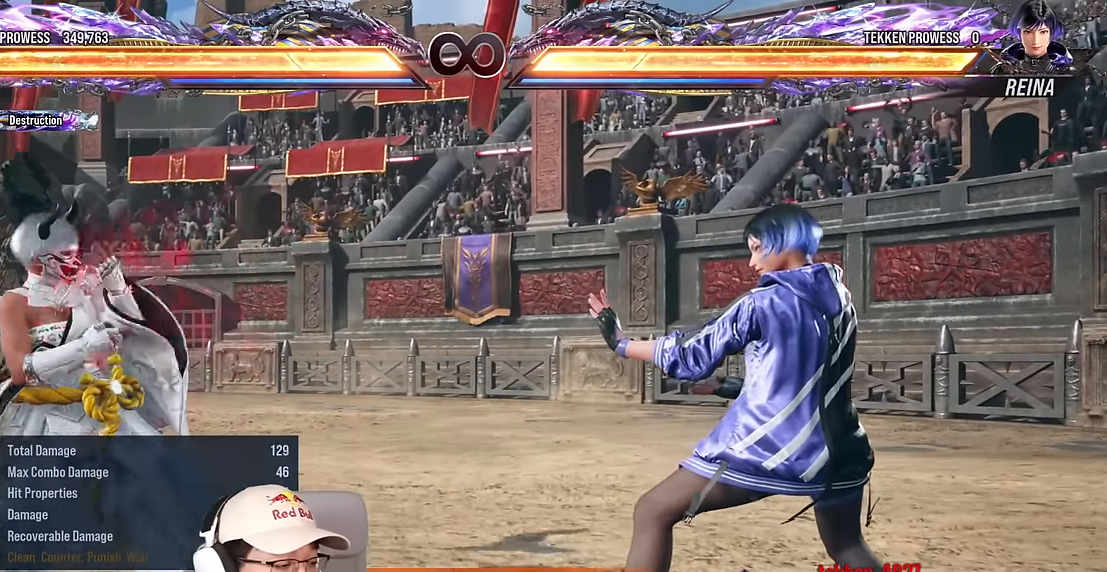
{"buttons": [], "left_stick": "center", "events": [[50, "left_stick", "right"], [117, "left_stick", "down"], [267, "left_stick", "center"], [334, "left_stick", "right"], [417, "left_stick", "center"]]}
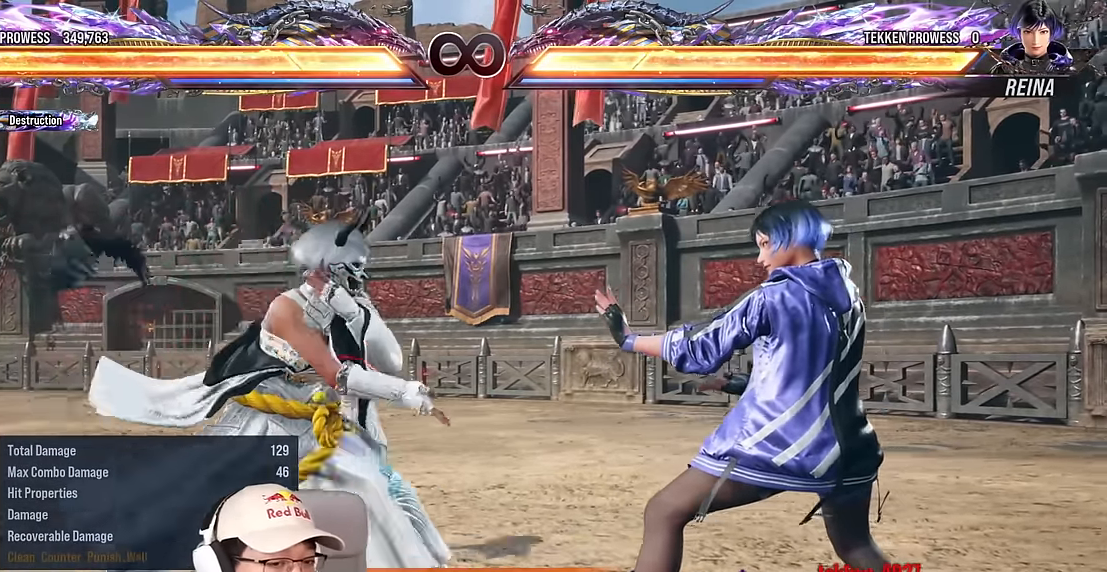
{"buttons": [], "left_stick": "center", "events": [[34, "left_stick", "left"], [100, "left_stick", "center"], [167, "left_stick", "left"], [334, "left_stick", "right"], [400, "left_stick", "left"], [484, "left_stick", "center"]]}
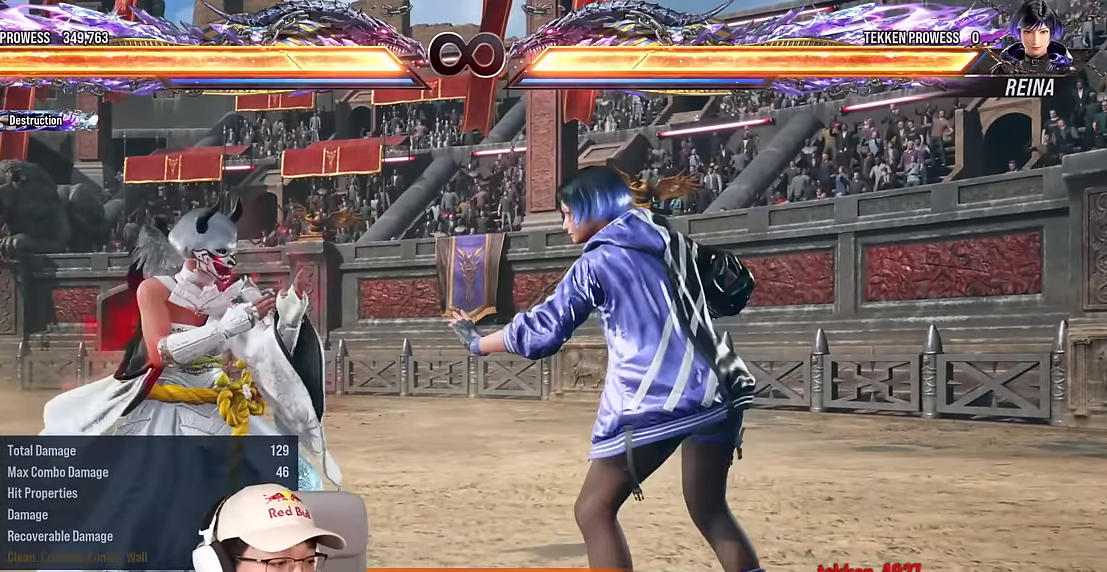
{"buttons": [], "left_stick": "right", "events": [[50, "left_stick", "left"], [300, "left_stick", "center"], [350, "left_stick", "left"], [500, "left_stick", "right"]]}
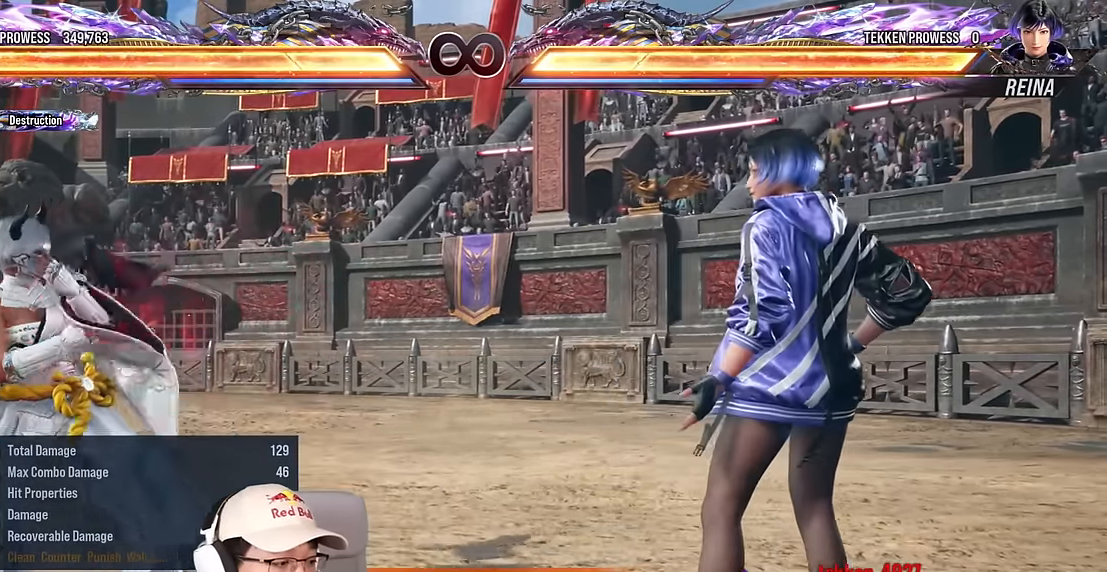
{"buttons": [], "left_stick": "right", "events": [[100, "left_stick", "down"], [200, "left_stick", "center"], [267, "left_stick", "right"], [317, "TRIANGLE", "down"], [367, "TRIANGLE", "up"]]}
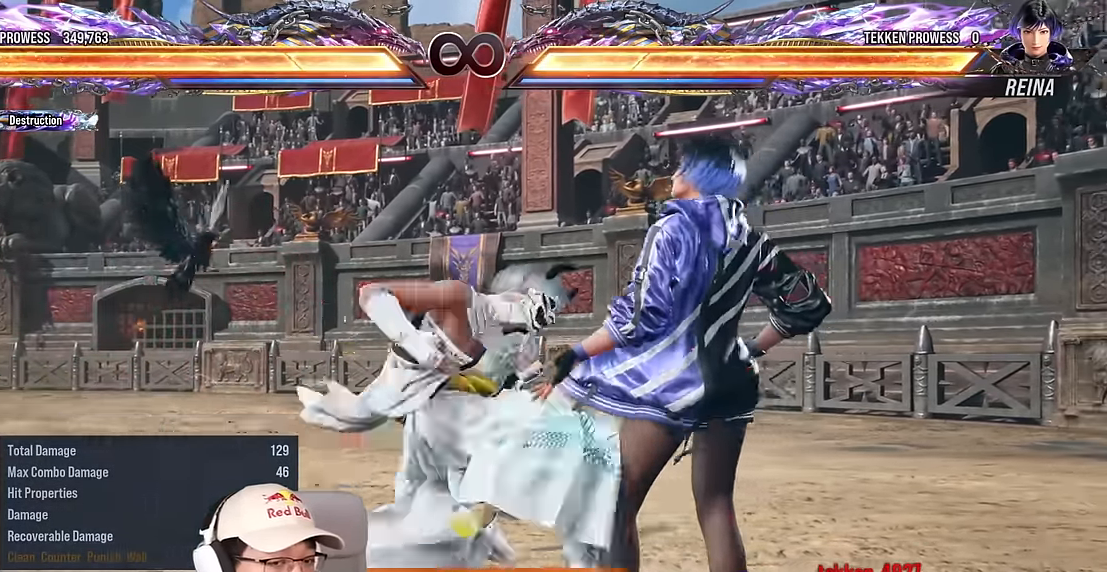
{"buttons": [], "left_stick": "center", "events": [[84, "left_stick", "center"]]}
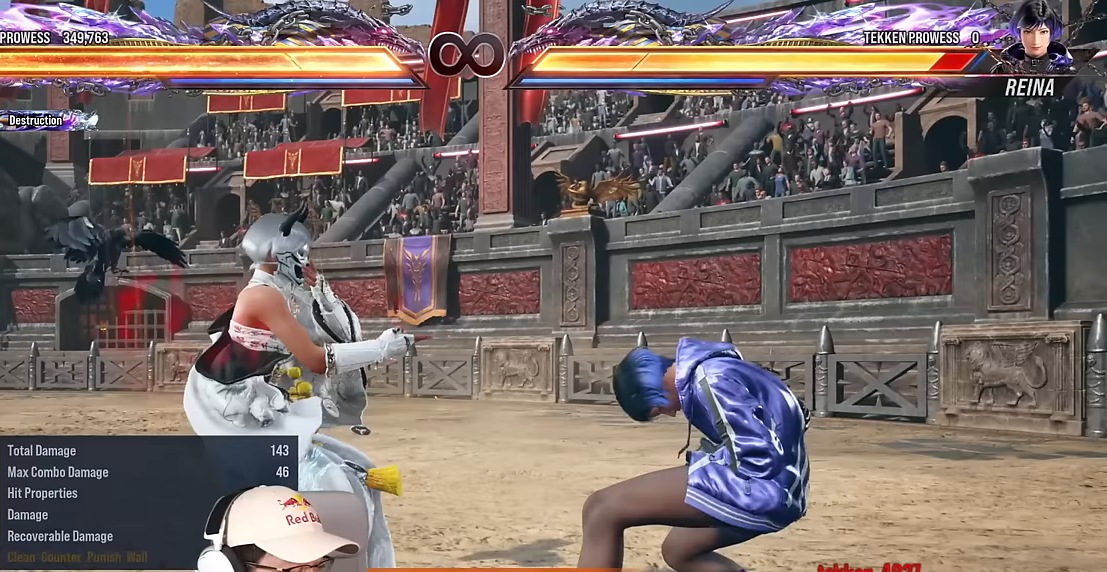
{"buttons": [], "left_stick": "left", "events": [[500, "left_stick", "left"]]}
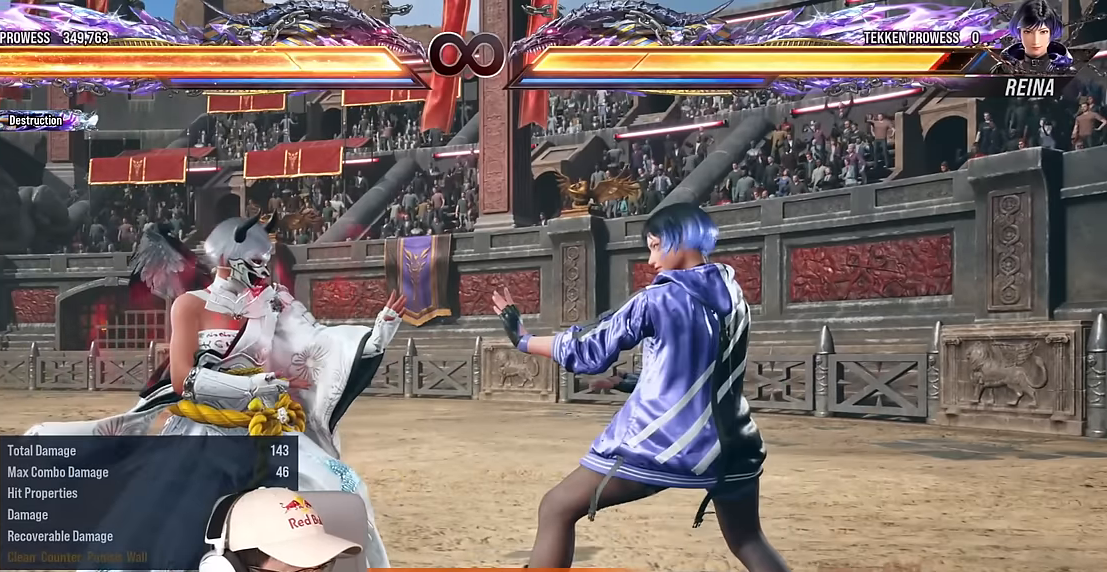
{"buttons": [], "left_stick": "left", "events": [[100, "left_stick", "center"], [167, "left_stick", "left"], [350, "left_stick", "down"], [433, "left_stick", "center"], [500, "left_stick", "left"]]}
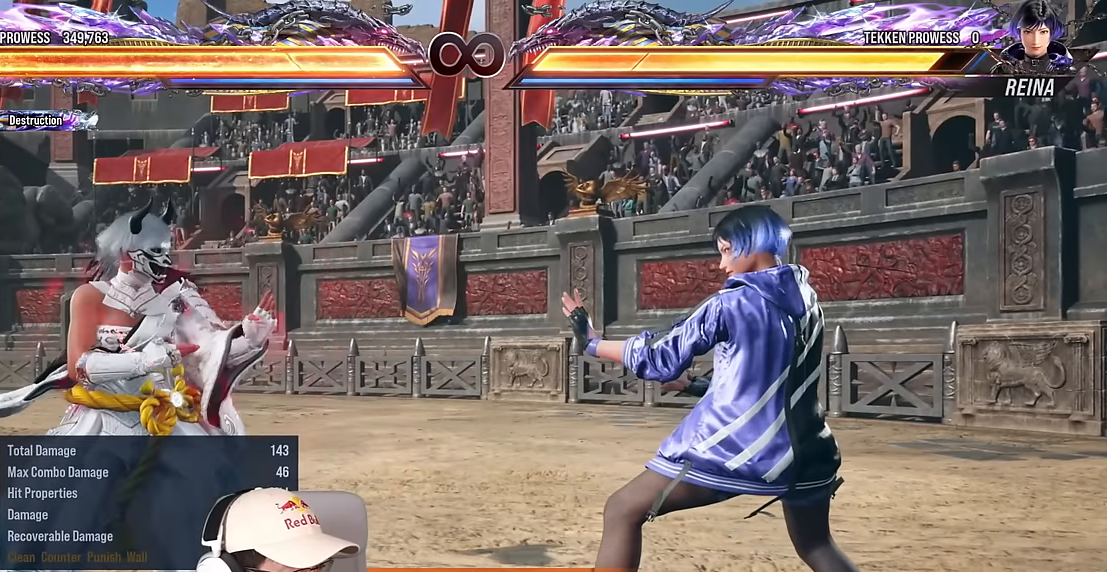
{"buttons": [], "left_stick": "center", "events": [[183, "left_stick", "down"], [267, "left_stick", "center"], [350, "left_stick", "left"], [500, "left_stick", "center"]]}
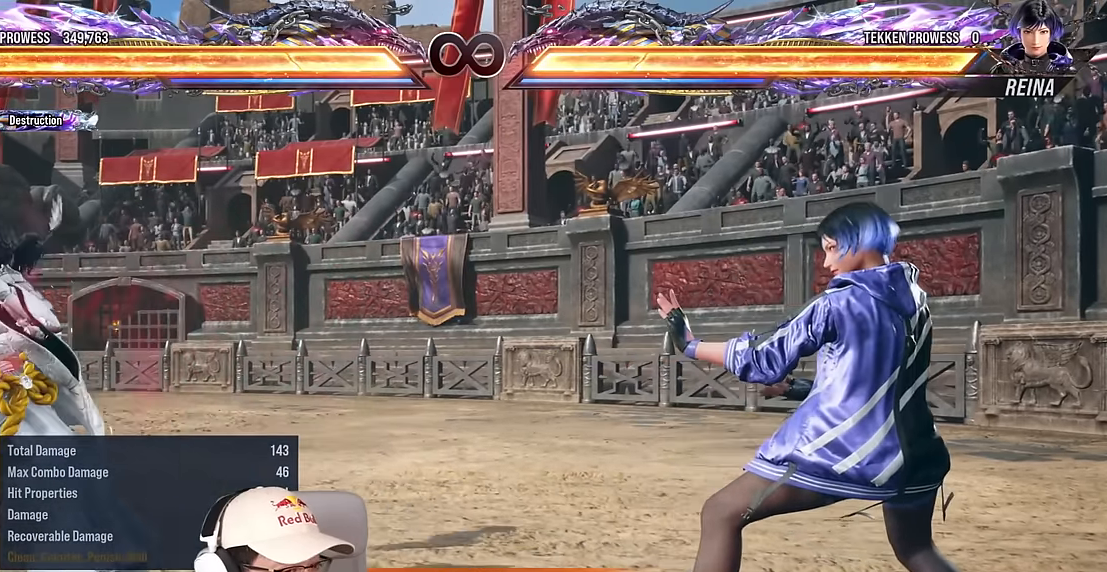
{"buttons": [], "left_stick": "center", "events": [[33, "left_stick", "down"], [100, "left_stick", "center"], [150, "left_stick", "left"], [300, "left_stick", "right"], [417, "left_stick", "down"], [500, "left_stick", "center"]]}
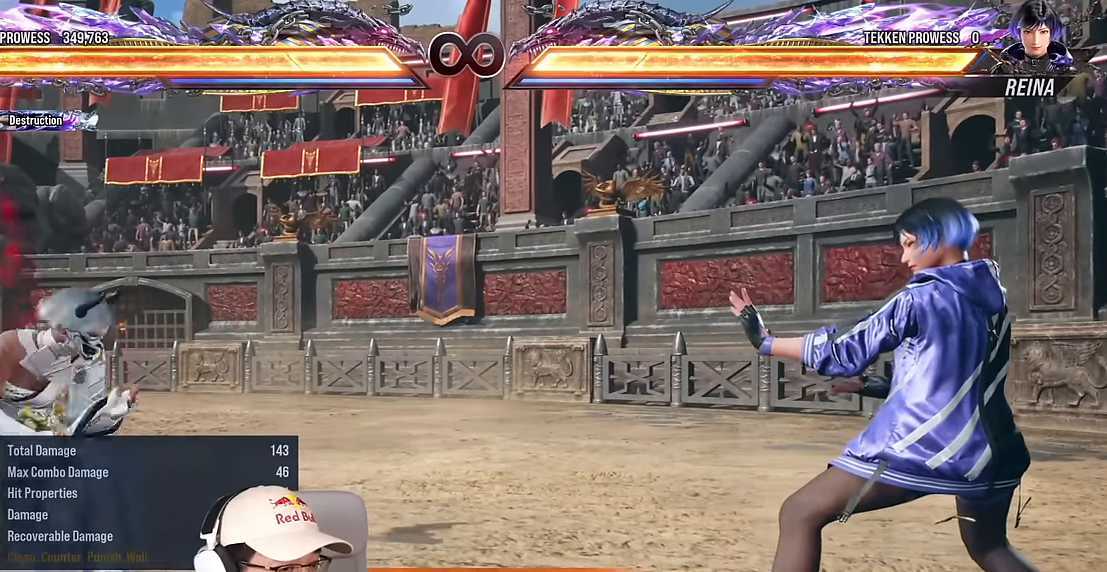
{"buttons": [], "left_stick": "right", "events": [[83, "left_stick", "right"], [150, "TRIANGLE", "down"], [200, "TRIANGLE", "up"]]}
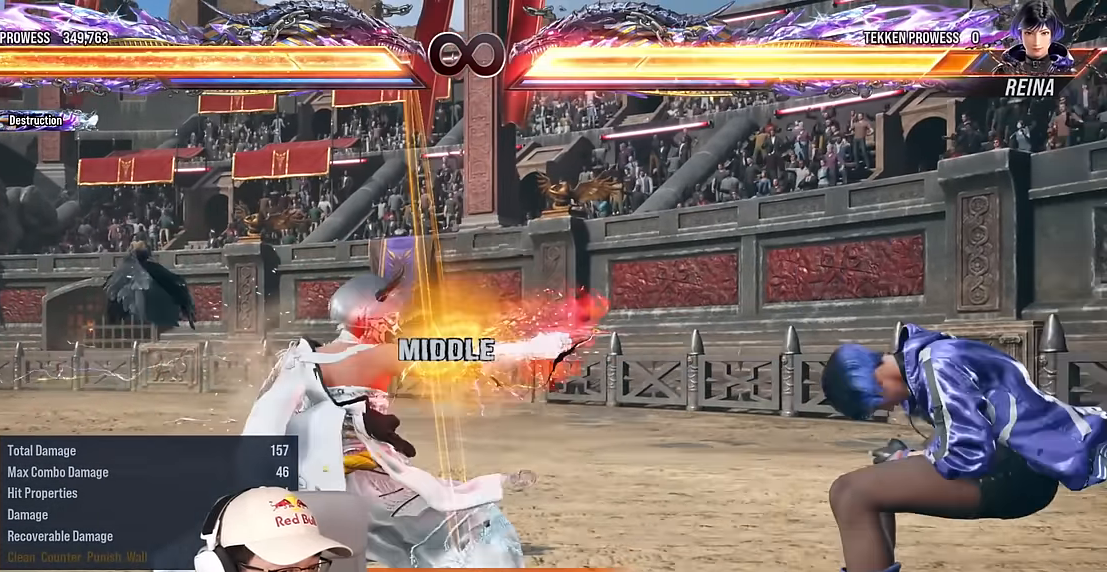
{"buttons": [], "left_stick": "center", "events": [[167, "left_stick", "center"]]}
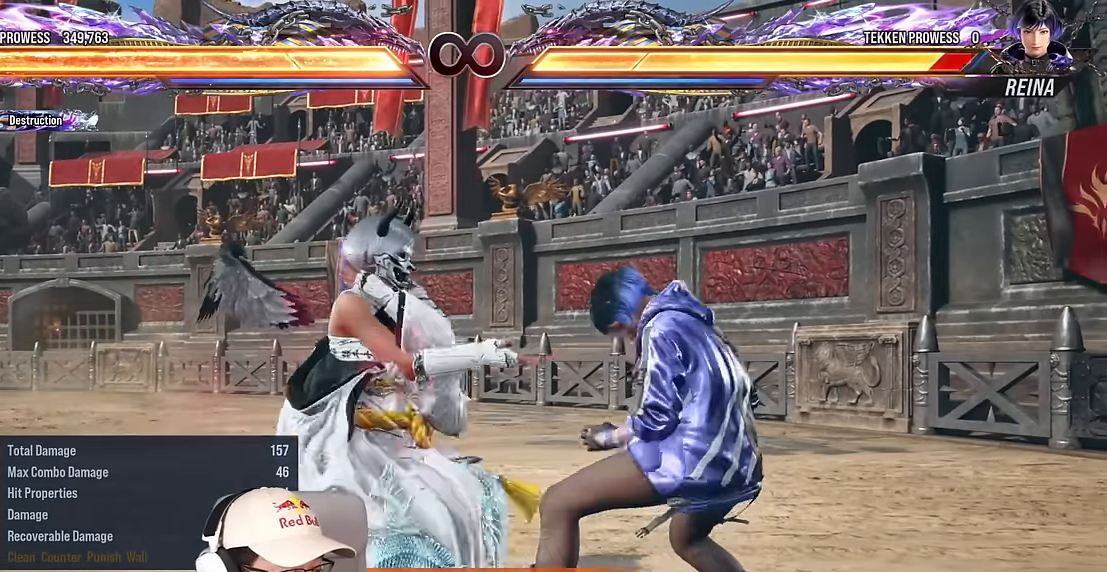
{"buttons": [], "left_stick": "left", "events": [[467, "left_stick", "left"]]}
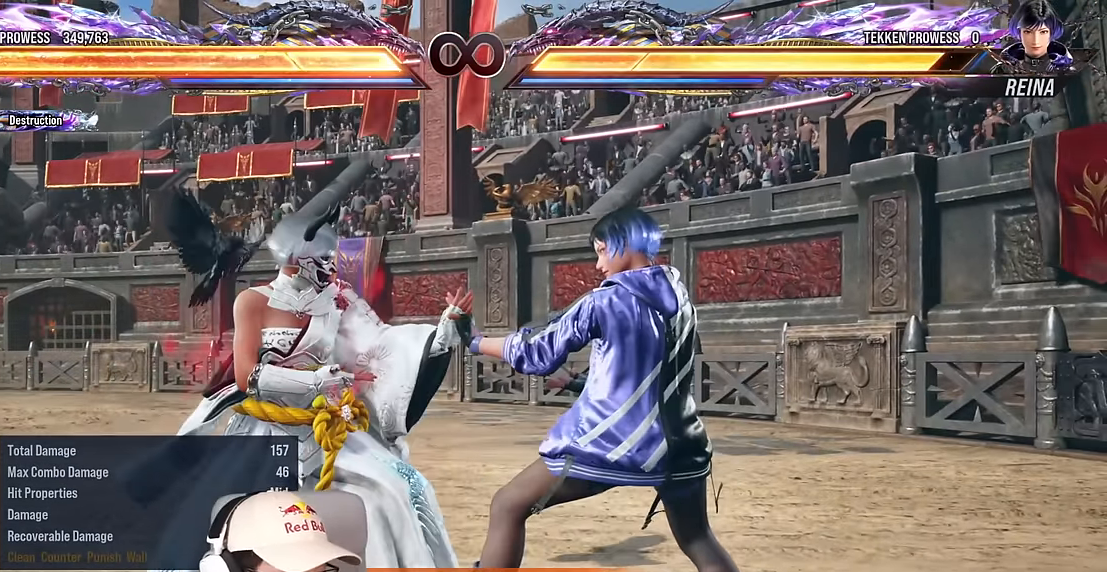
{"buttons": [], "left_stick": "left", "events": [[50, "left_stick", "center"], [100, "left_stick", "left"], [267, "left_stick", "down"], [317, "left_stick", "left"], [367, "left_stick", "center"], [433, "left_stick", "left"]]}
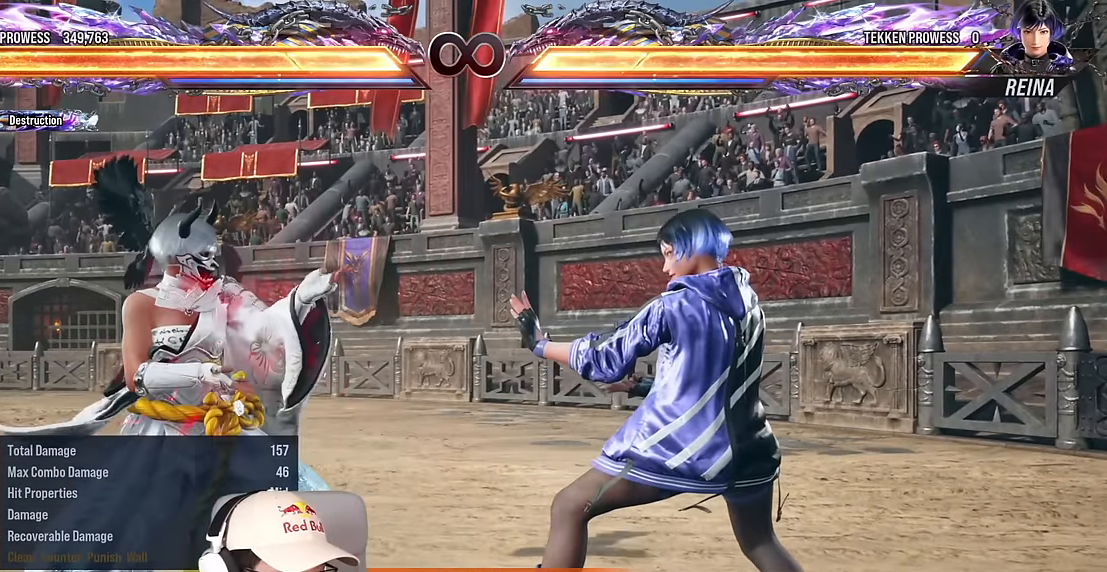
{"buttons": [], "left_stick": "down", "events": [[183, "left_stick", "center"], [267, "left_stick", "left"], [450, "left_stick", "down"]]}
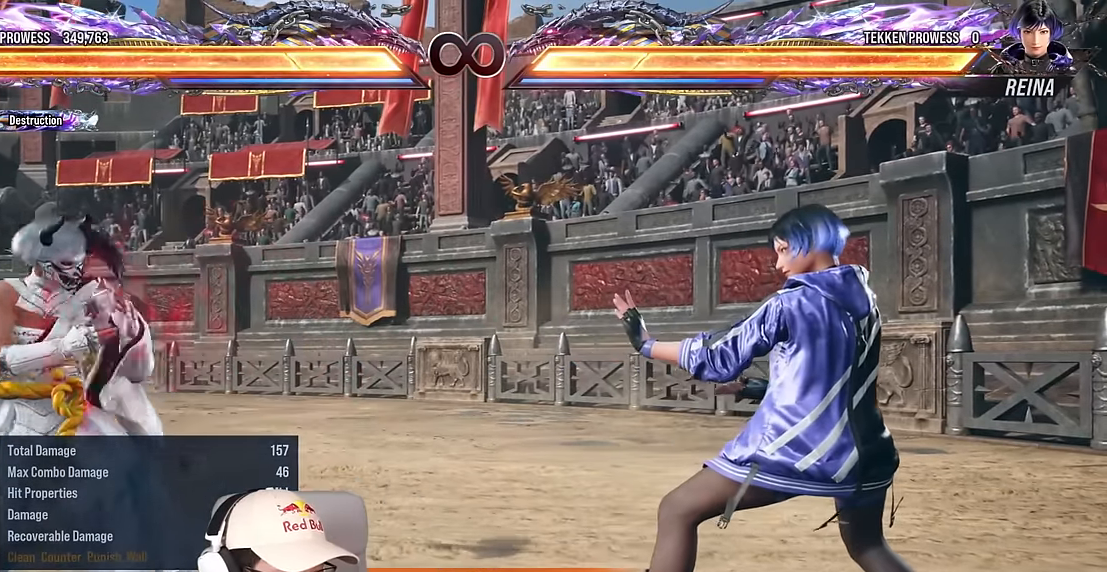
{"buttons": [], "left_stick": "left", "events": [[50, "left_stick", "center"], [133, "left_stick", "left"], [417, "left_stick", "center"], [483, "left_stick", "left"]]}
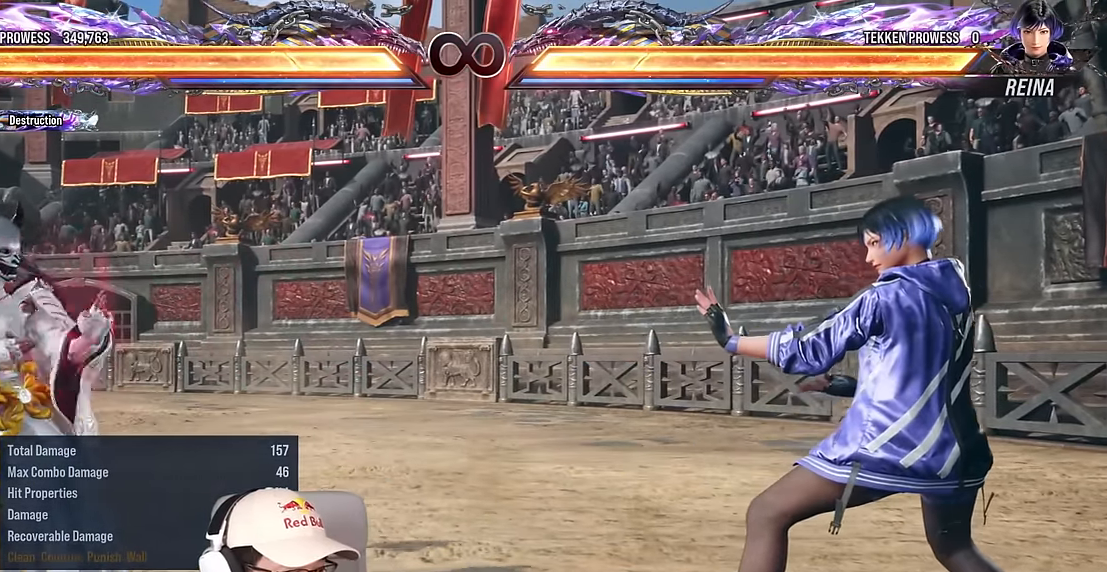
{"buttons": [], "left_stick": "center", "events": [[133, "left_stick", "center"]]}
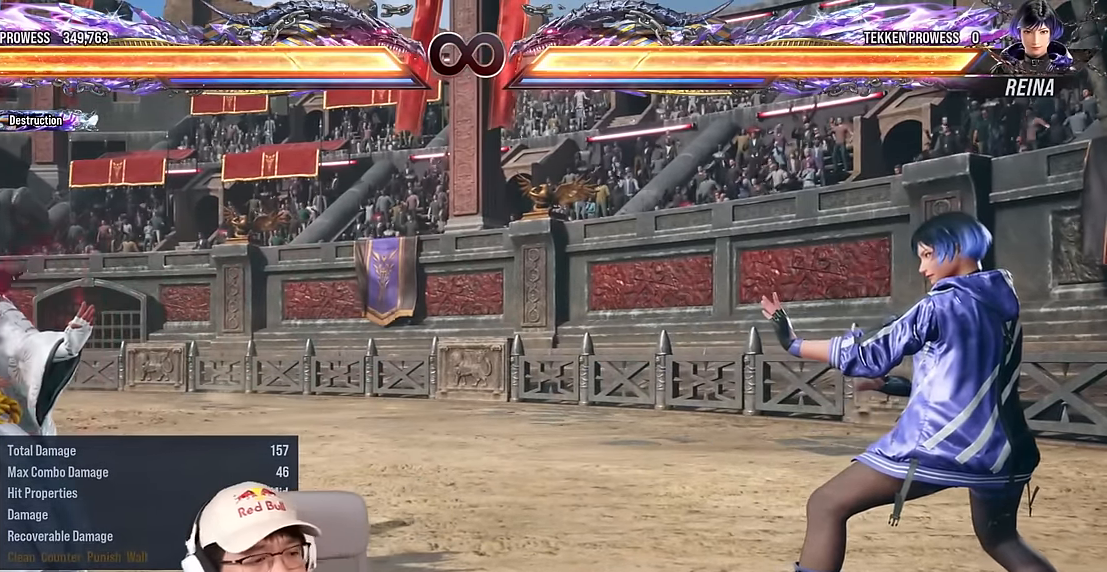
{"buttons": [], "left_stick": "center", "events": []}
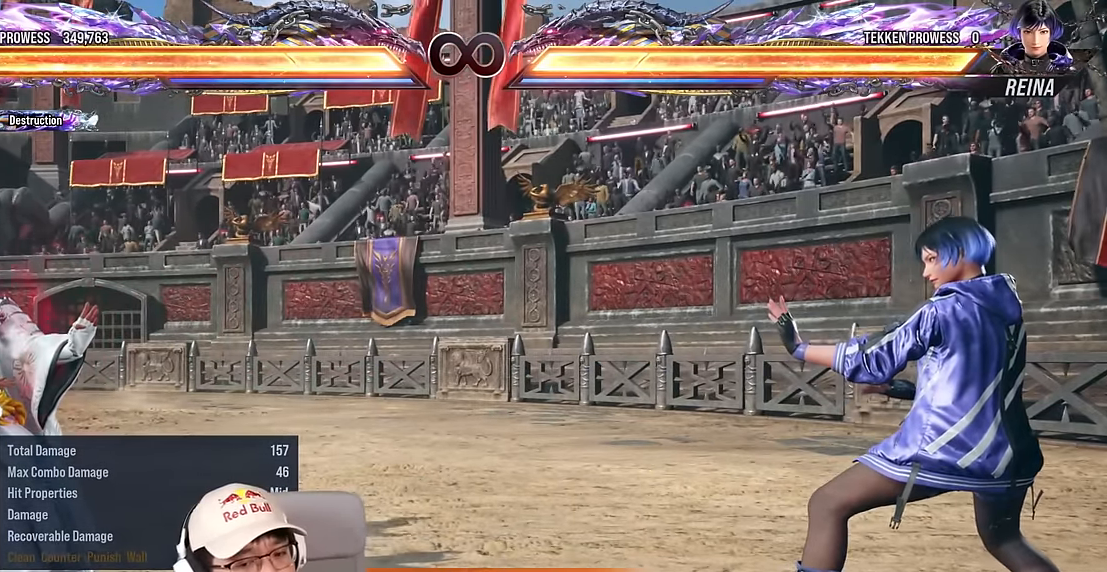
{"buttons": [], "left_stick": "center", "events": []}